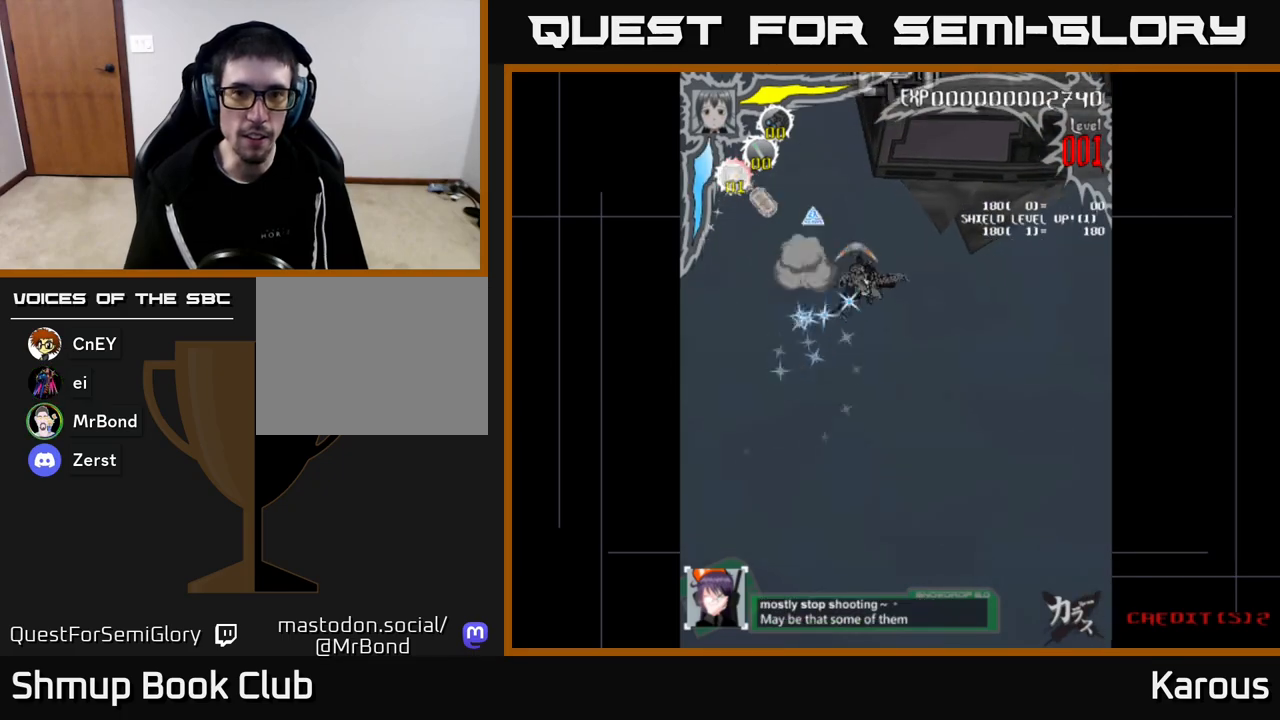
Gameplay with a controller (Xbox layout); each line is a JSON object with the inputs held at the frame after it. "events" lists button and stick changes between this image and that frame as [ms after this image, input, new state], when the widget could be followed in between.
{"buttons": ["DPAD_UP", "DPAD_RIGHT"], "left_stick": "center", "right_stick": "center", "events": [[17, "DPAD_UP", "down"]]}
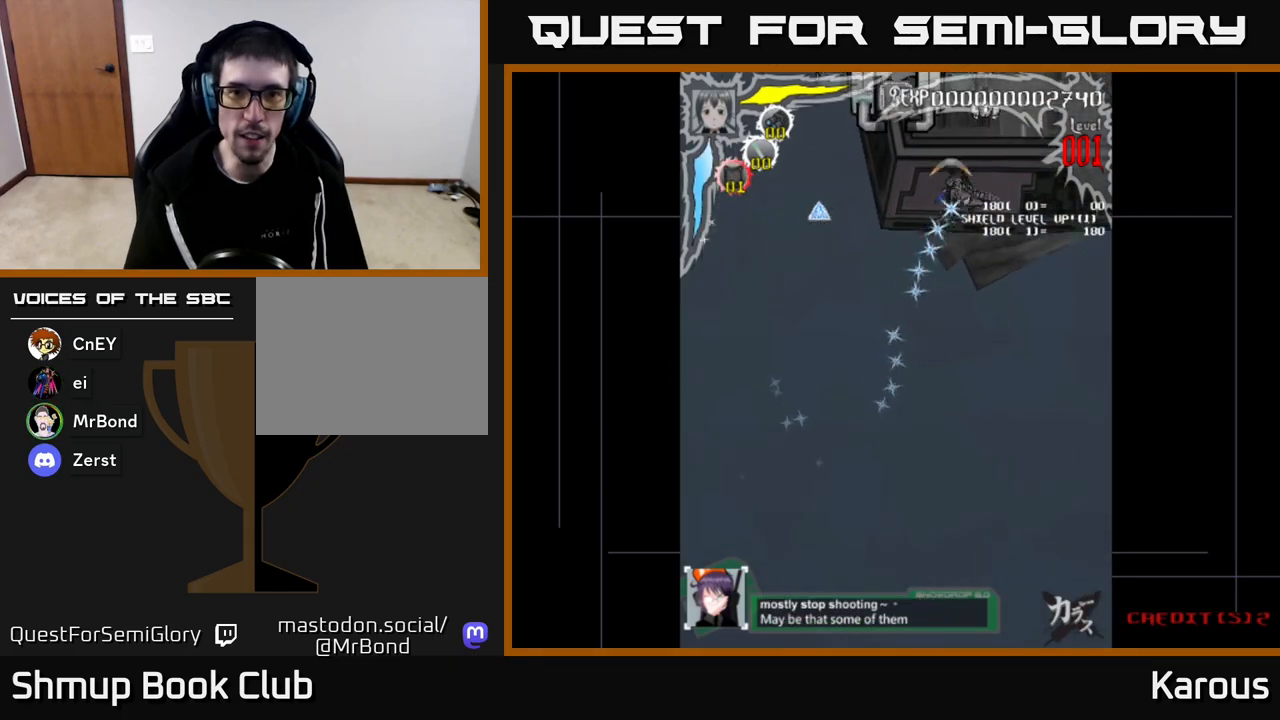
{"buttons": [], "left_stick": "center", "right_stick": "center", "events": [[17, "X", "down"], [83, "X", "up"], [167, "DPAD_RIGHT", "up"], [183, "DPAD_UP", "up"], [433, "DPAD_DOWN", "down"], [500, "DPAD_DOWN", "up"]]}
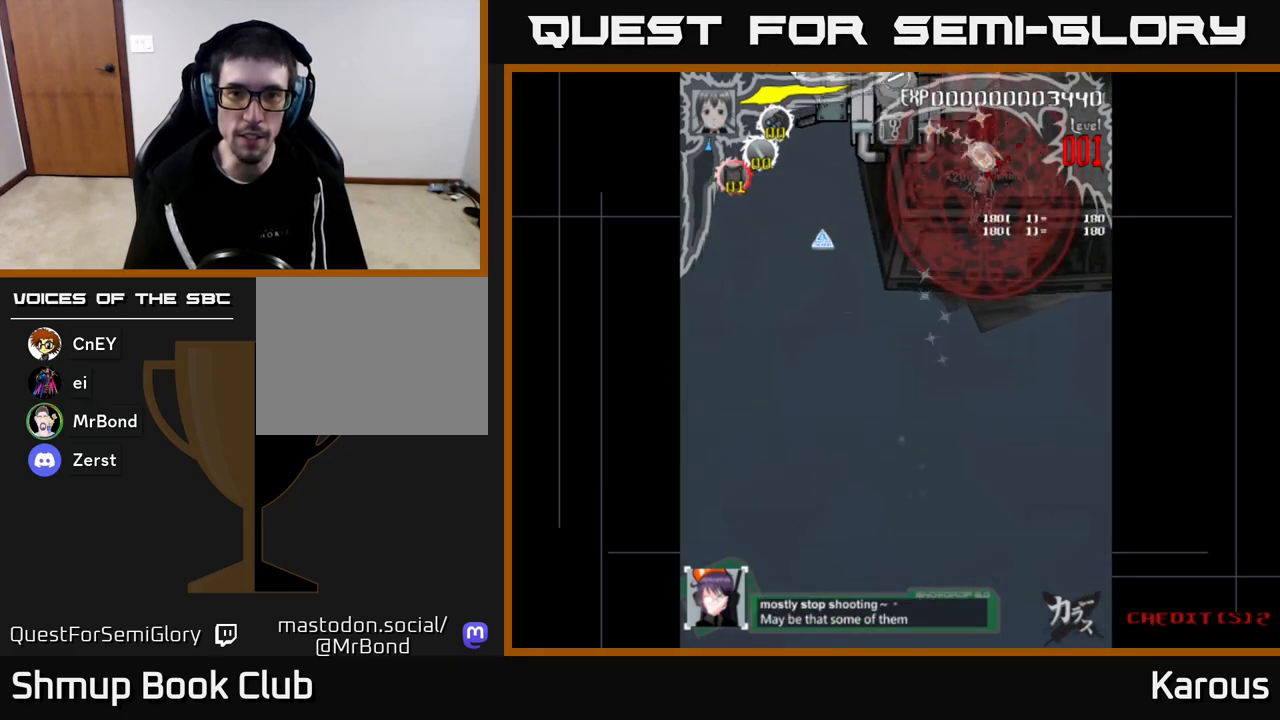
{"buttons": [], "left_stick": "center", "right_stick": "center", "events": []}
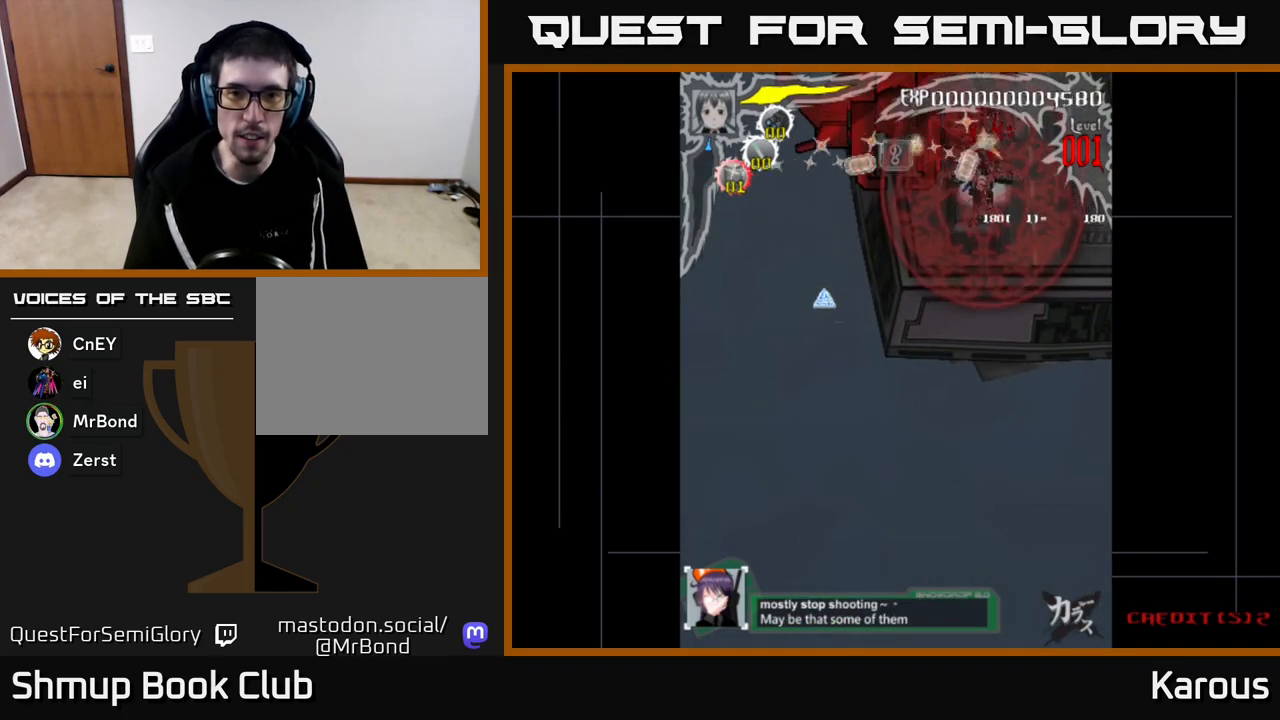
{"buttons": [], "left_stick": "center", "right_stick": "center", "events": [[417, "DPAD_DOWN", "down"], [467, "DPAD_DOWN", "up"]]}
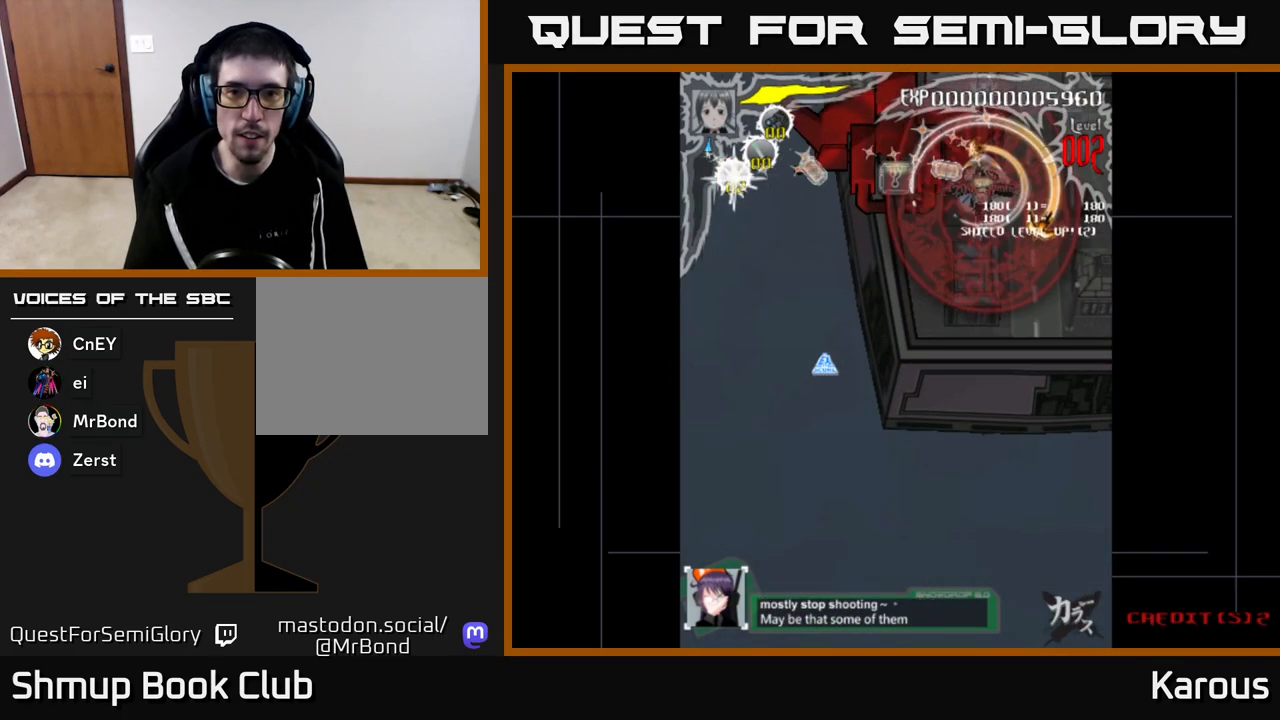
{"buttons": [], "left_stick": "center", "right_stick": "center", "events": []}
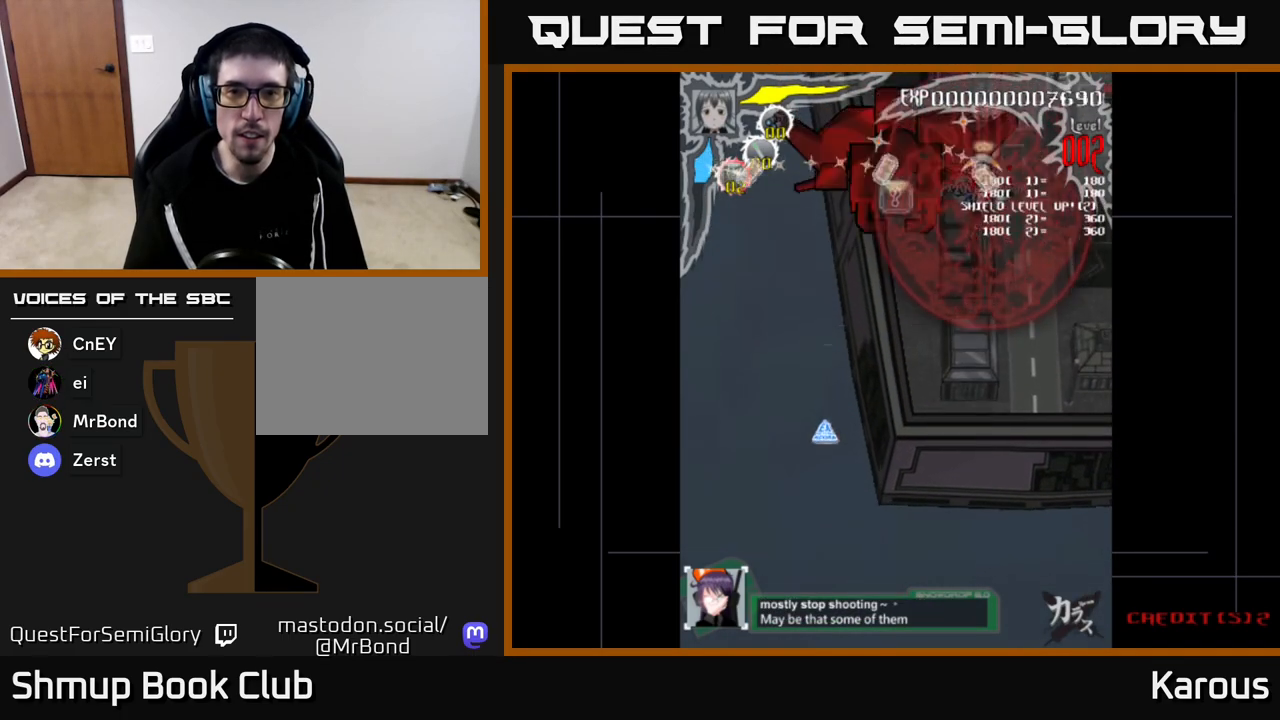
{"buttons": [], "left_stick": "center", "right_stick": "center", "events": []}
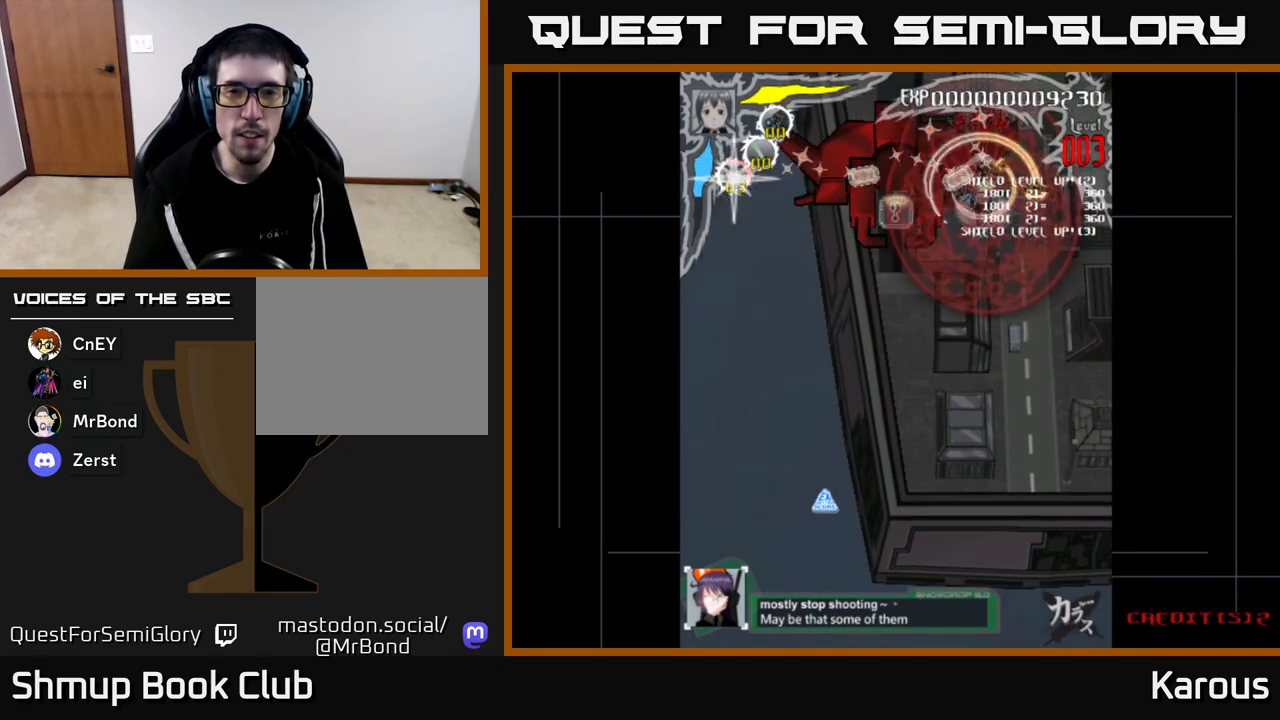
{"buttons": ["DPAD_LEFT"], "left_stick": "center", "right_stick": "center", "events": [[483, "DPAD_LEFT", "down"]]}
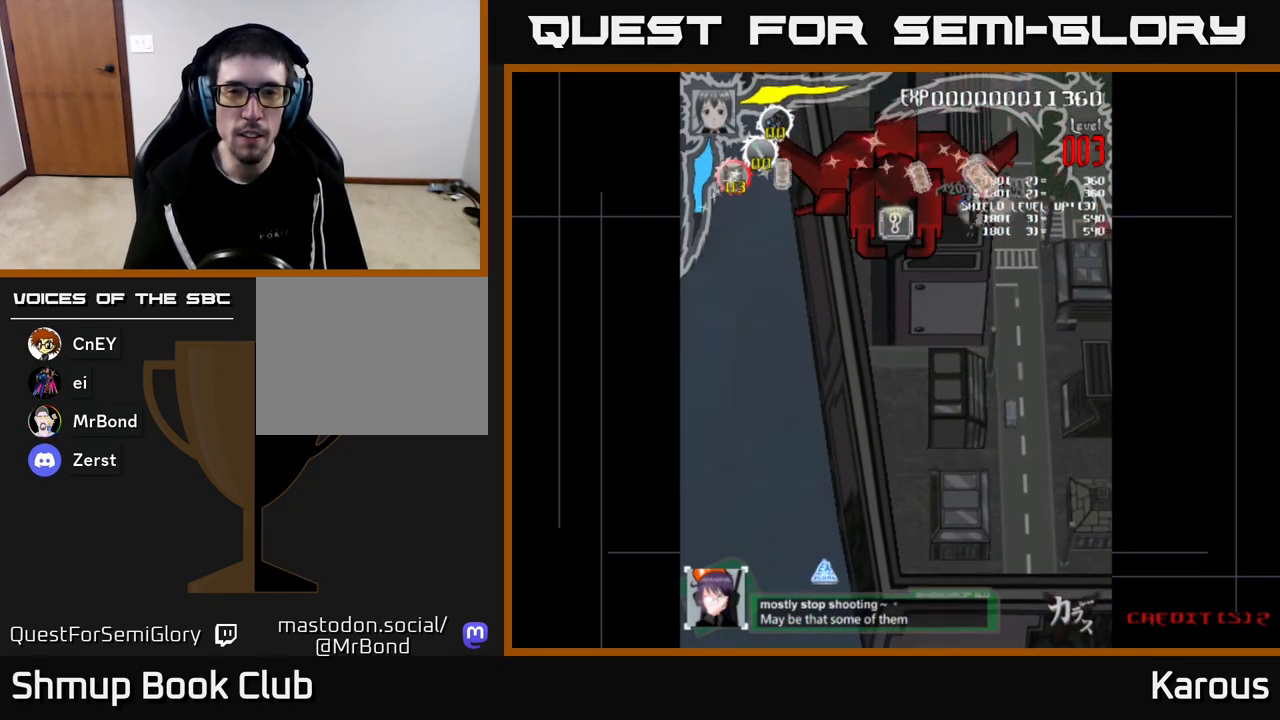
{"buttons": ["A"], "left_stick": "center", "right_stick": "center", "events": [[150, "A", "down"], [200, "DPAD_DOWN", "down"], [217, "DPAD_LEFT", "up"], [283, "DPAD_DOWN", "up"]]}
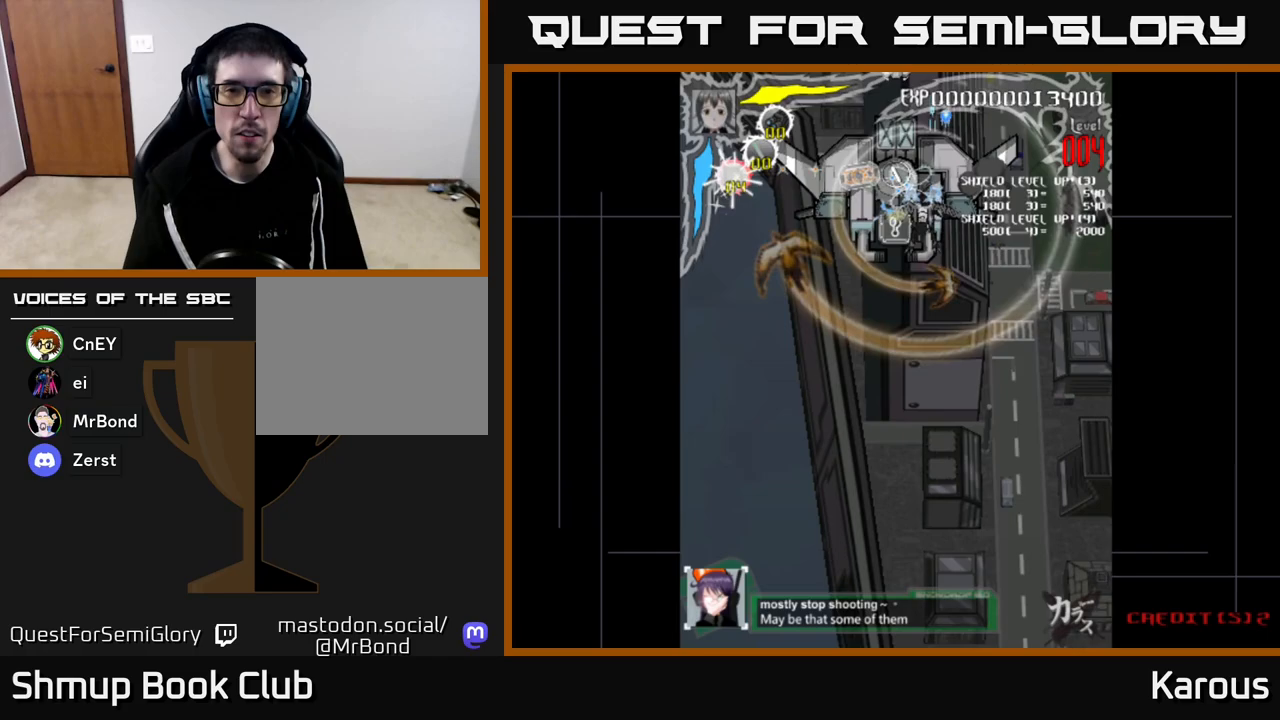
{"buttons": [], "left_stick": "center", "right_stick": "center", "events": [[33, "DPAD_DOWN", "down"], [50, "DPAD_LEFT", "down"], [150, "DPAD_LEFT", "up"], [217, "DPAD_DOWN", "up"], [367, "A", "up"], [383, "DPAD_UP", "down"], [467, "DPAD_UP", "up"]]}
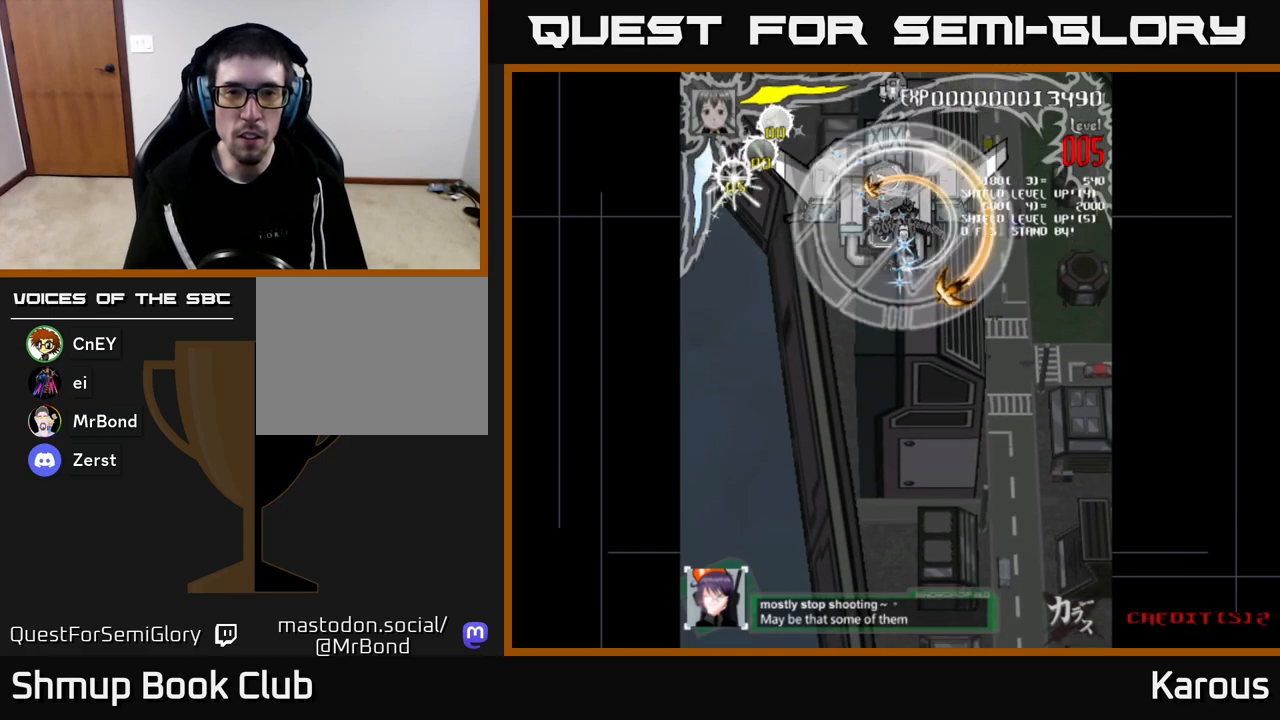
{"buttons": [], "left_stick": "center", "right_stick": "center", "events": [[433, "DPAD_LEFT", "down"], [467, "DPAD_LEFT", "up"]]}
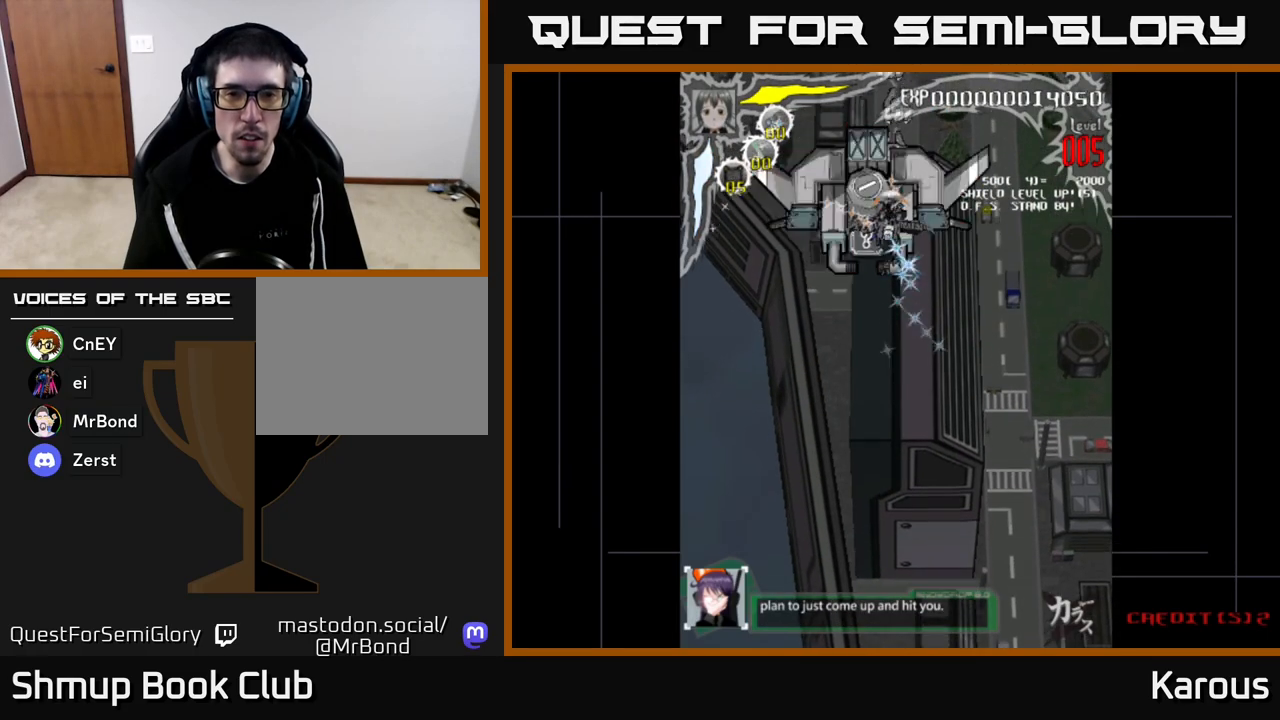
{"buttons": [], "left_stick": "center", "right_stick": "center", "events": [[50, "X", "down"], [133, "X", "up"], [167, "DPAD_DOWN", "down"], [217, "DPAD_DOWN", "up"]]}
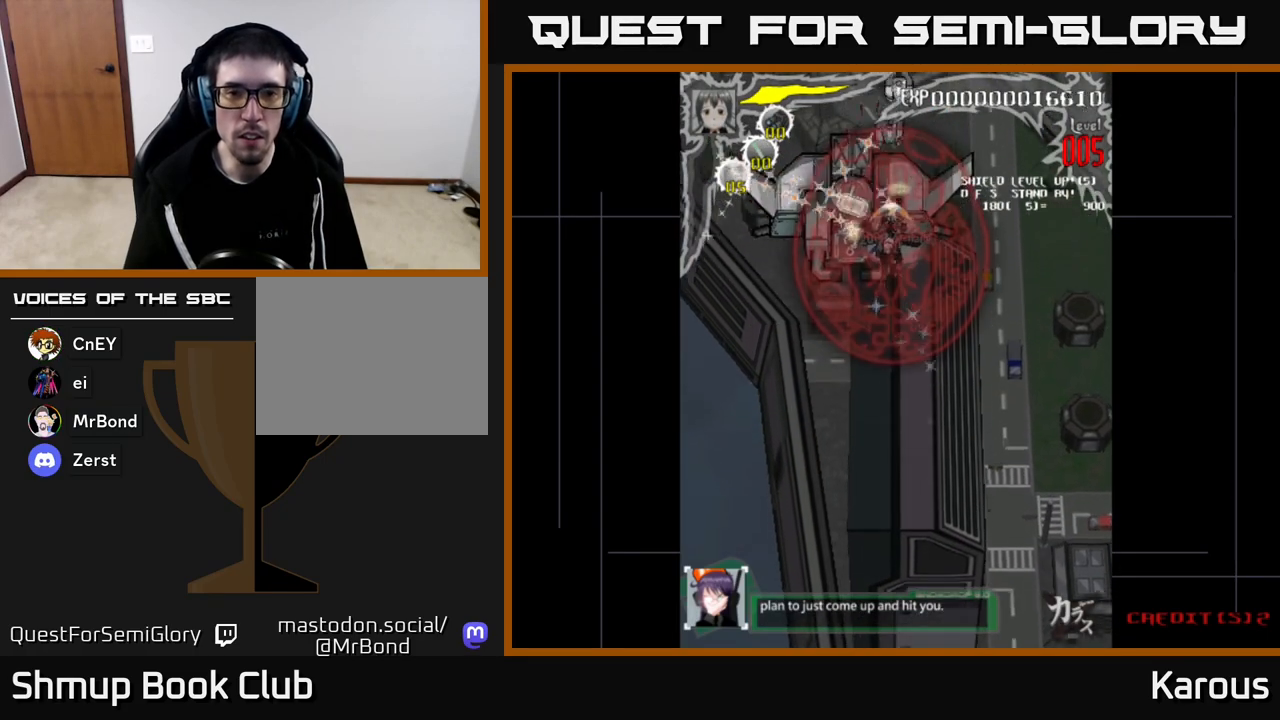
{"buttons": [], "left_stick": "center", "right_stick": "center", "events": [[283, "DPAD_DOWN", "down"], [317, "DPAD_DOWN", "up"]]}
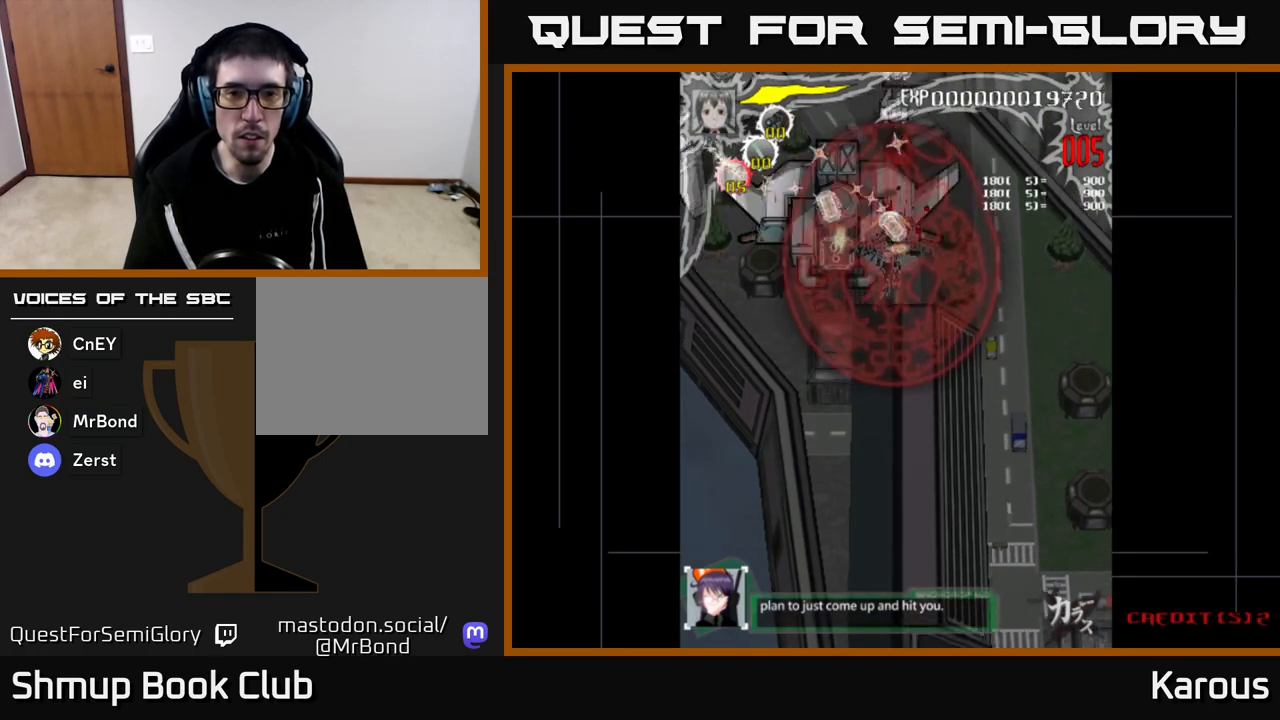
{"buttons": [], "left_stick": "center", "right_stick": "center", "events": [[433, "DPAD_LEFT", "down"], [483, "DPAD_LEFT", "up"]]}
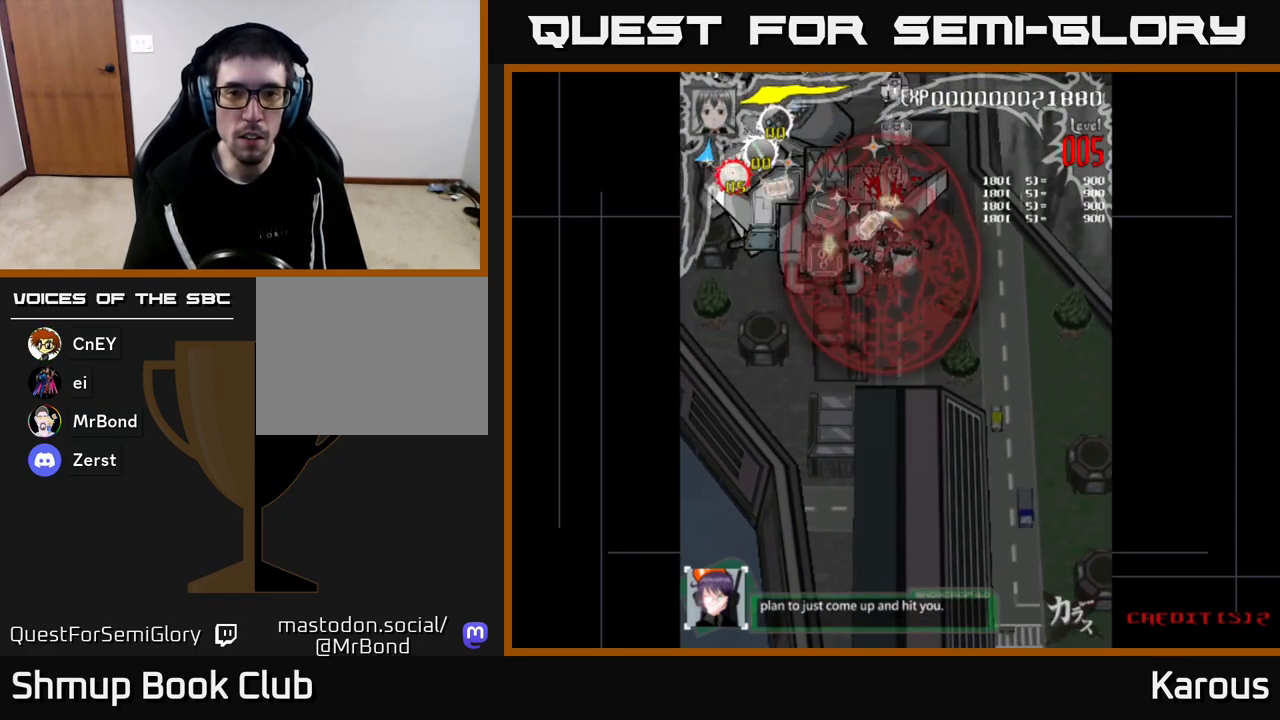
{"buttons": [], "left_stick": "center", "right_stick": "center", "events": [[350, "DPAD_RIGHT", "down"], [383, "DPAD_RIGHT", "up"]]}
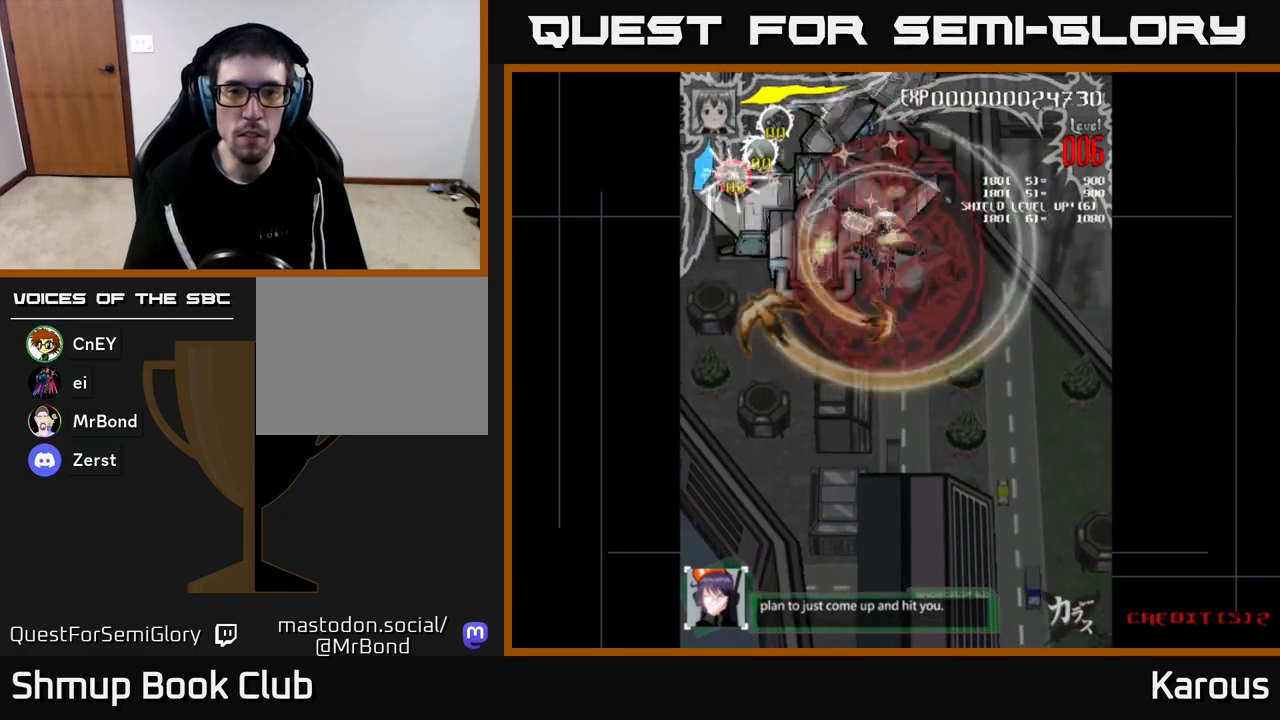
{"buttons": [], "left_stick": "center", "right_stick": "center", "events": [[450, "DPAD_LEFT", "down"], [500, "DPAD_LEFT", "up"]]}
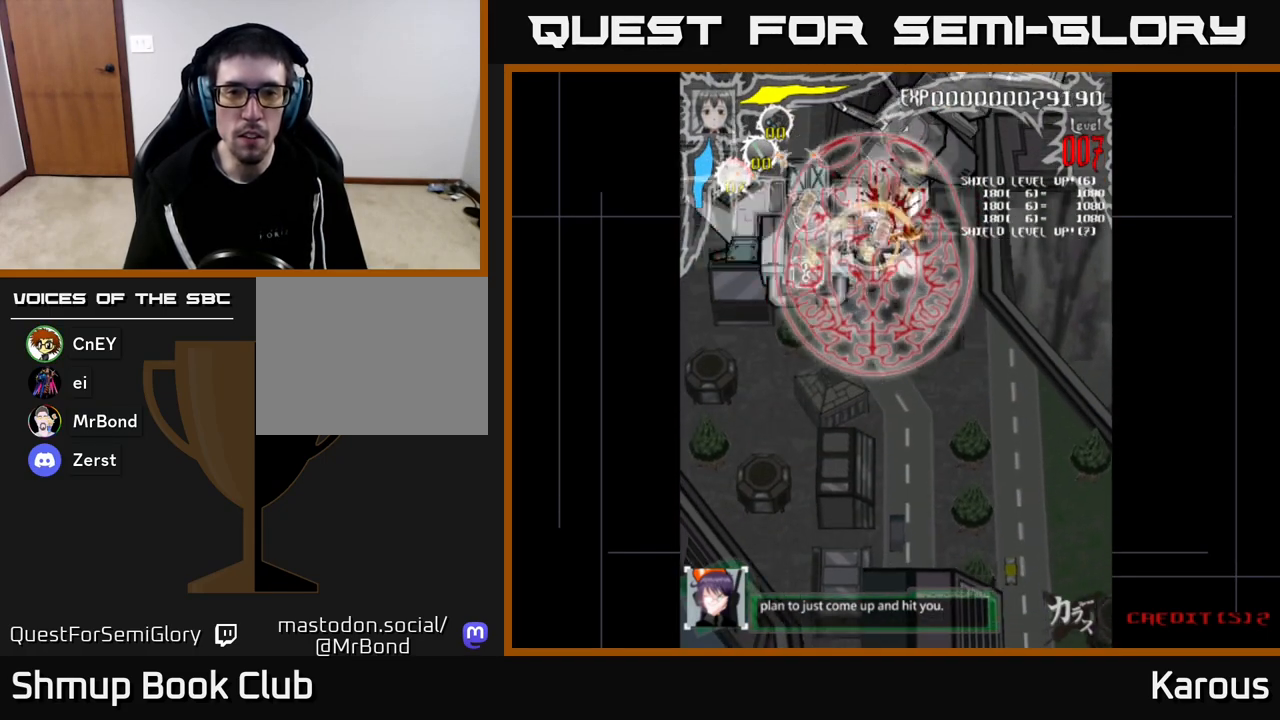
{"buttons": ["A", "DPAD_DOWN"], "left_stick": "center", "right_stick": "center", "events": [[283, "DPAD_LEFT", "down"], [333, "A", "down"], [383, "DPAD_DOWN", "down"], [467, "DPAD_LEFT", "up"]]}
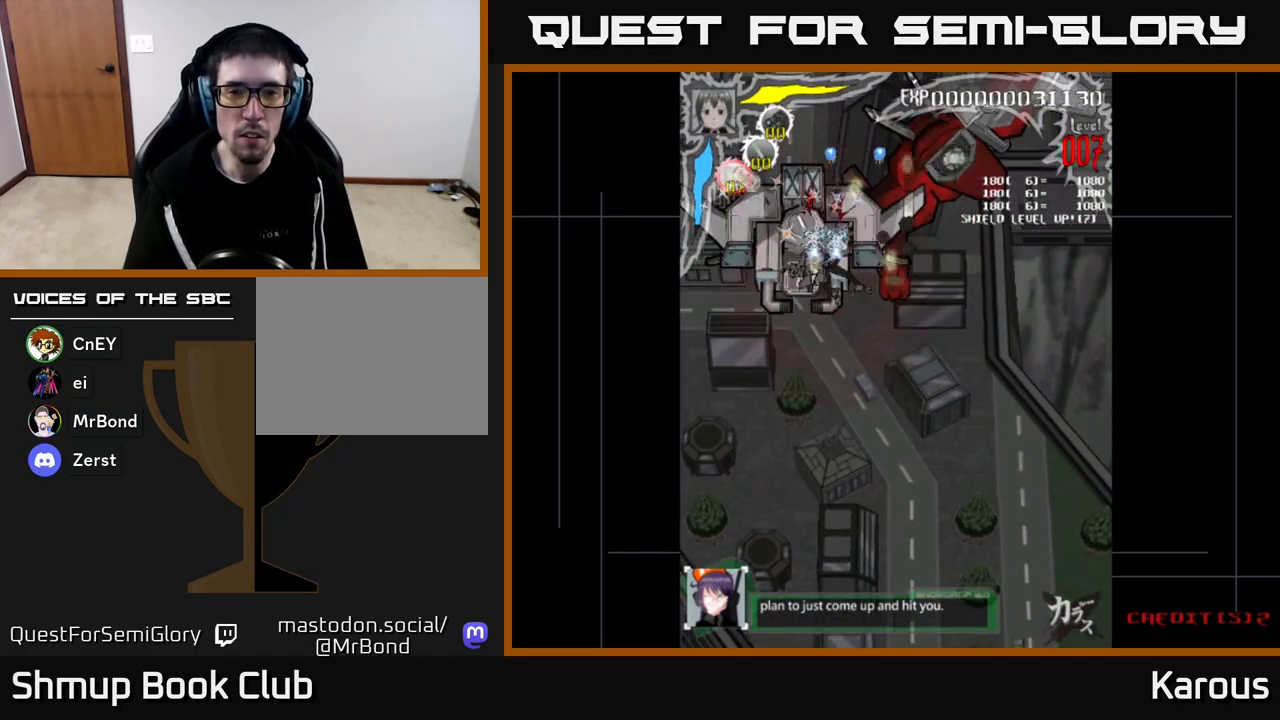
{"buttons": ["A", "DPAD_DOWN"], "left_stick": "center", "right_stick": "center", "events": [[83, "DPAD_DOWN", "up"], [100, "DPAD_RIGHT", "down"], [150, "DPAD_UP", "down"], [250, "DPAD_UP", "up"], [283, "DPAD_DOWN", "down"], [300, "DPAD_RIGHT", "up"], [367, "DPAD_RIGHT", "down"], [500, "DPAD_RIGHT", "up"]]}
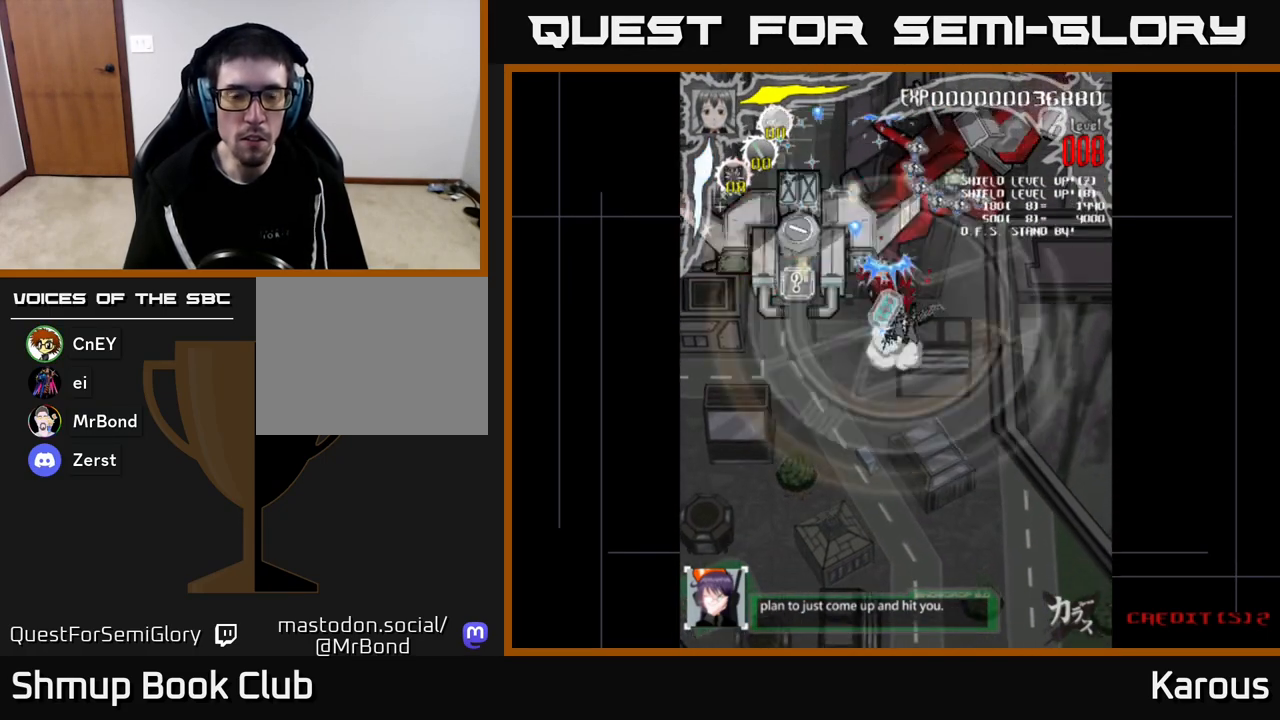
{"buttons": ["A", "DPAD_UP", "DPAD_LEFT"], "left_stick": "center", "right_stick": "center", "events": [[200, "DPAD_DOWN", "up"], [200, "DPAD_LEFT", "down"], [250, "DPAD_UP", "down"]]}
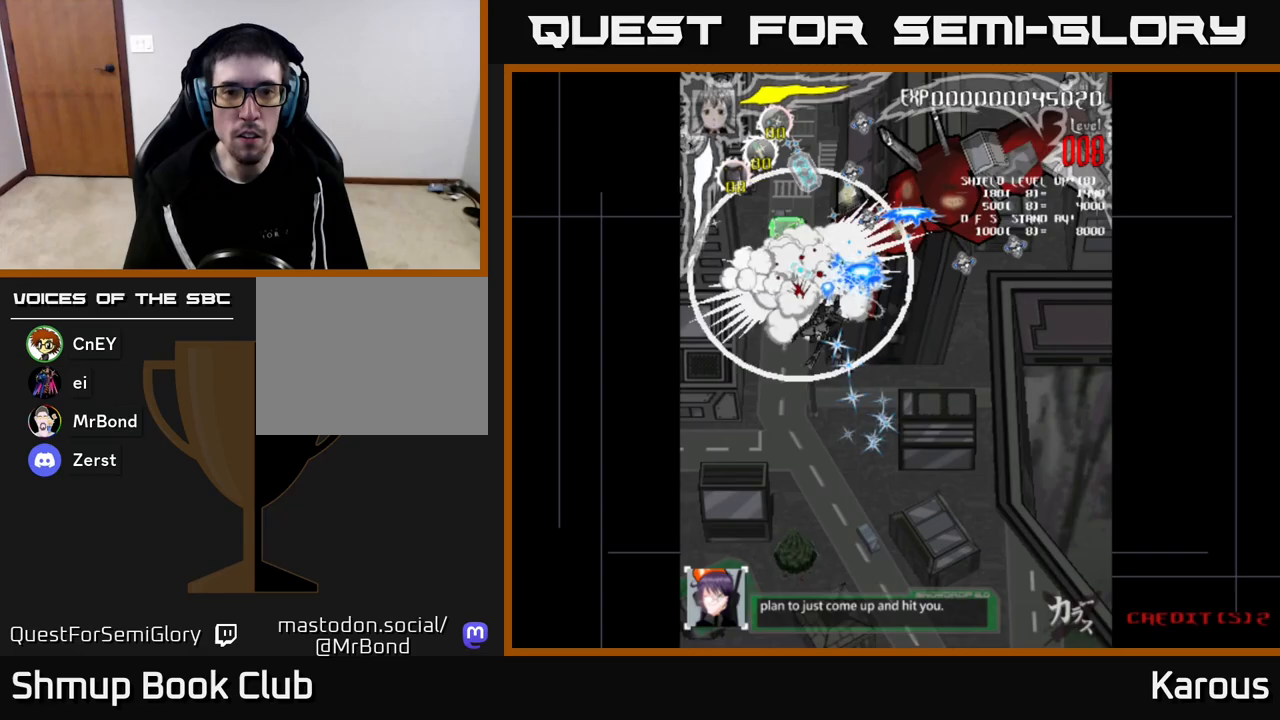
{"buttons": ["DPAD_UP", "DPAD_RIGHT"], "left_stick": "center", "right_stick": "center"}
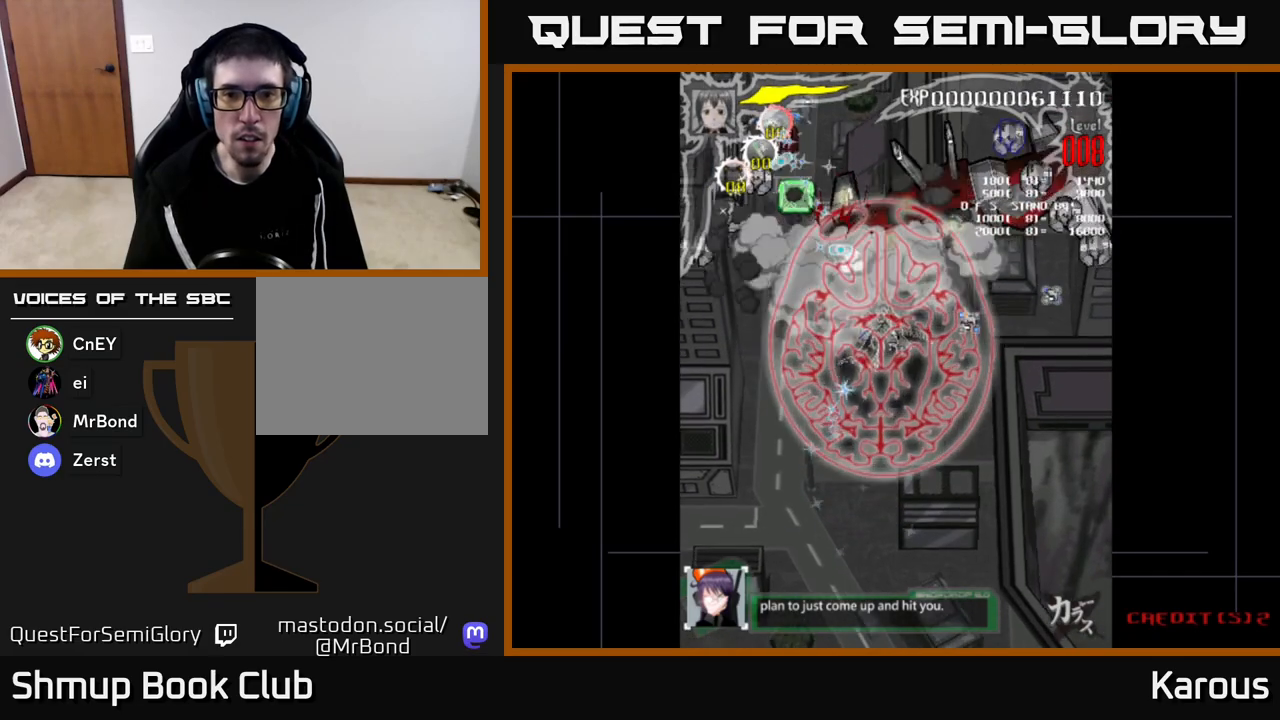
{"buttons": ["DPAD_RIGHT"], "left_stick": "center", "right_stick": "center", "events": [[150, "DPAD_UP", "up"]]}
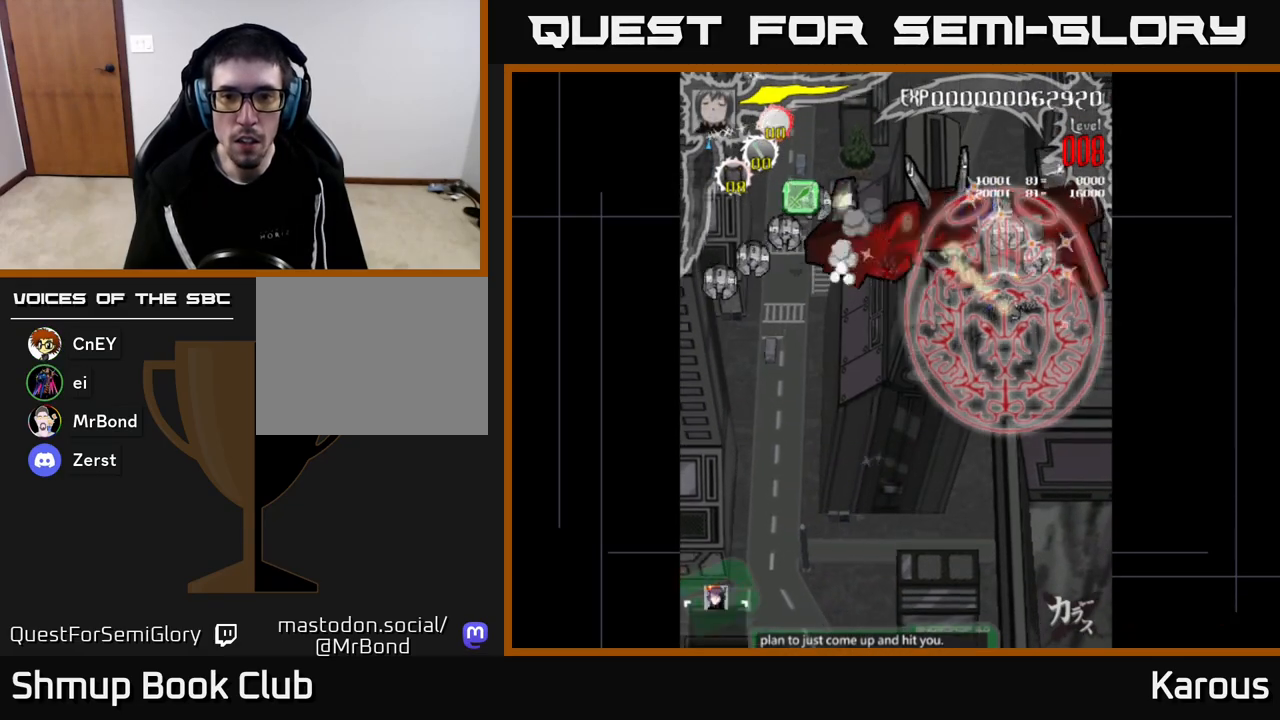
{"buttons": ["DPAD_UP", "DPAD_LEFT"], "left_stick": "center", "right_stick": "center", "events": [[200, "DPAD_DOWN", "down"], [317, "DPAD_DOWN", "up"], [350, "DPAD_RIGHT", "up"], [367, "DPAD_UP", "down"], [400, "DPAD_LEFT", "down"]]}
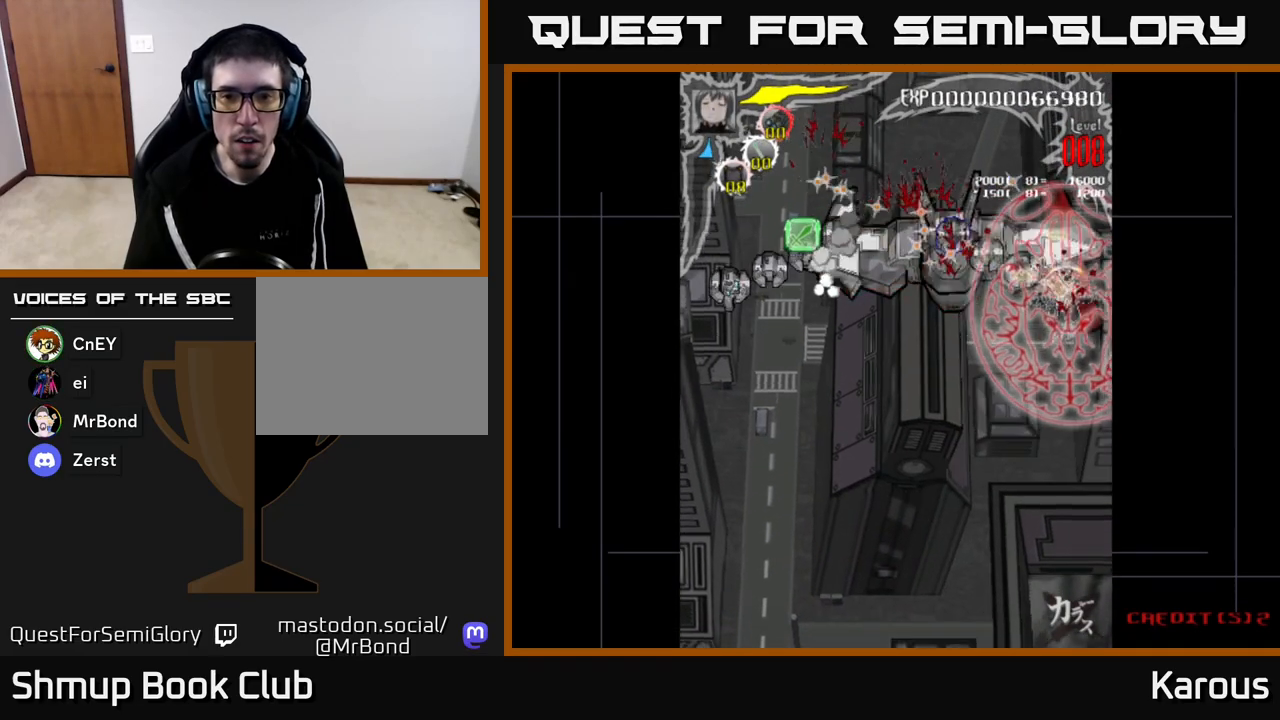
{"buttons": ["DPAD_UP"], "left_stick": "center", "right_stick": "center", "events": [[200, "DPAD_UP", "up"], [467, "DPAD_UP", "down"], [483, "DPAD_LEFT", "up"]]}
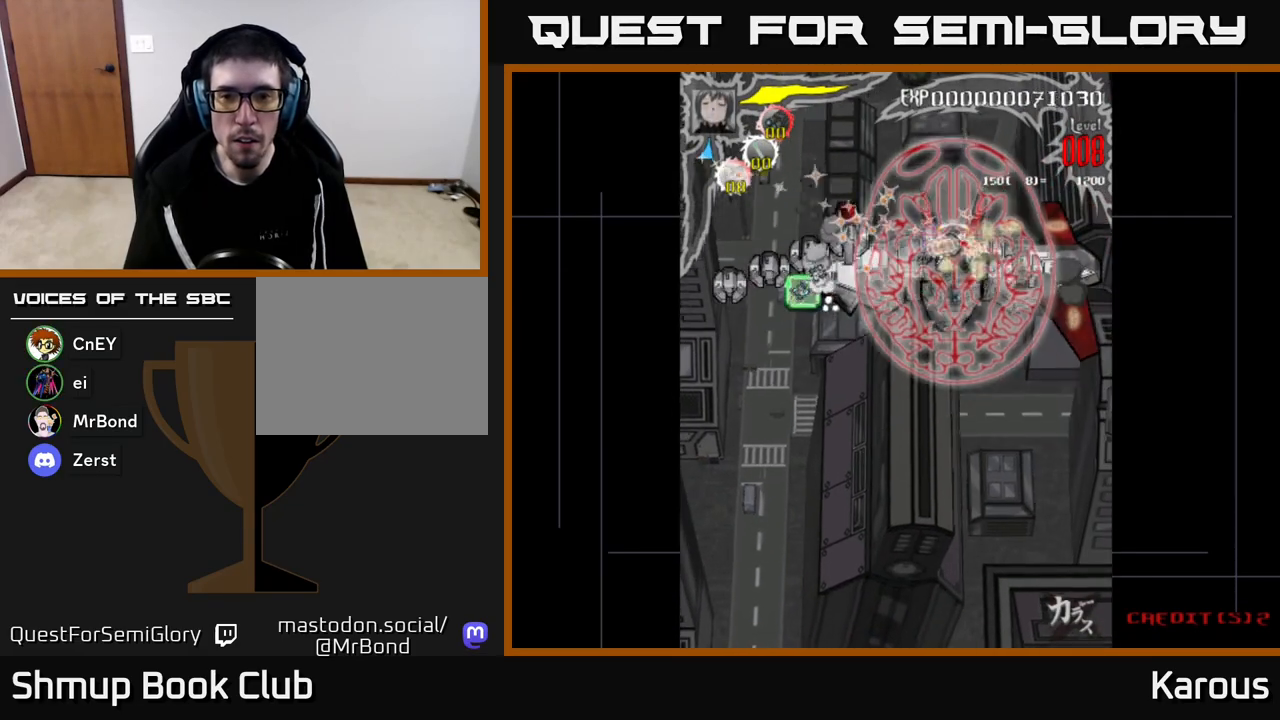
{"buttons": ["DPAD_LEFT"], "left_stick": "center", "right_stick": "center", "events": [[33, "DPAD_RIGHT", "down"], [67, "DPAD_UP", "up"], [83, "DPAD_DOWN", "down"], [267, "DPAD_DOWN", "up"], [317, "DPAD_RIGHT", "up"], [383, "DPAD_LEFT", "down"]]}
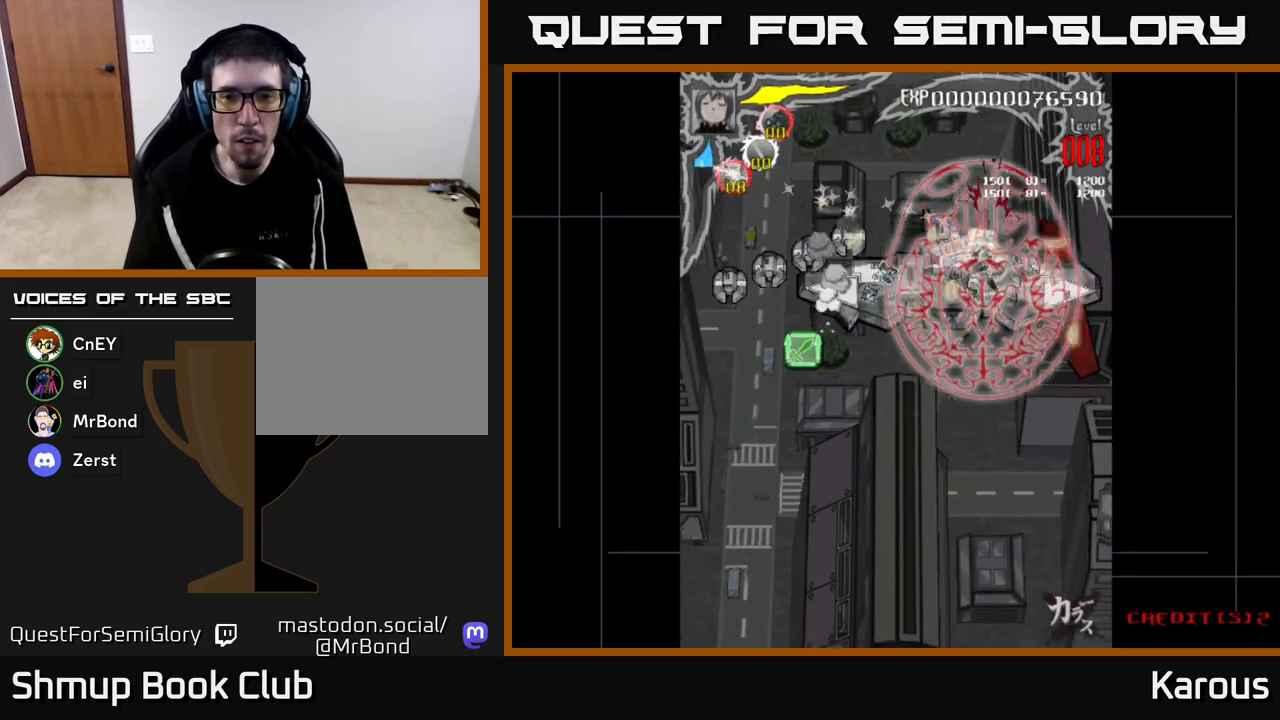
{"buttons": ["DPAD_DOWN", "DPAD_RIGHT"], "left_stick": "center", "right_stick": "center", "events": [[150, "DPAD_UP", "down"], [200, "DPAD_LEFT", "up"], [217, "DPAD_LEFT", "down"], [283, "DPAD_LEFT", "up"], [283, "DPAD_UP", "up"], [317, "DPAD_DOWN", "down"], [317, "DPAD_RIGHT", "down"], [383, "DPAD_DOWN", "up"], [417, "DPAD_DOWN", "down"]]}
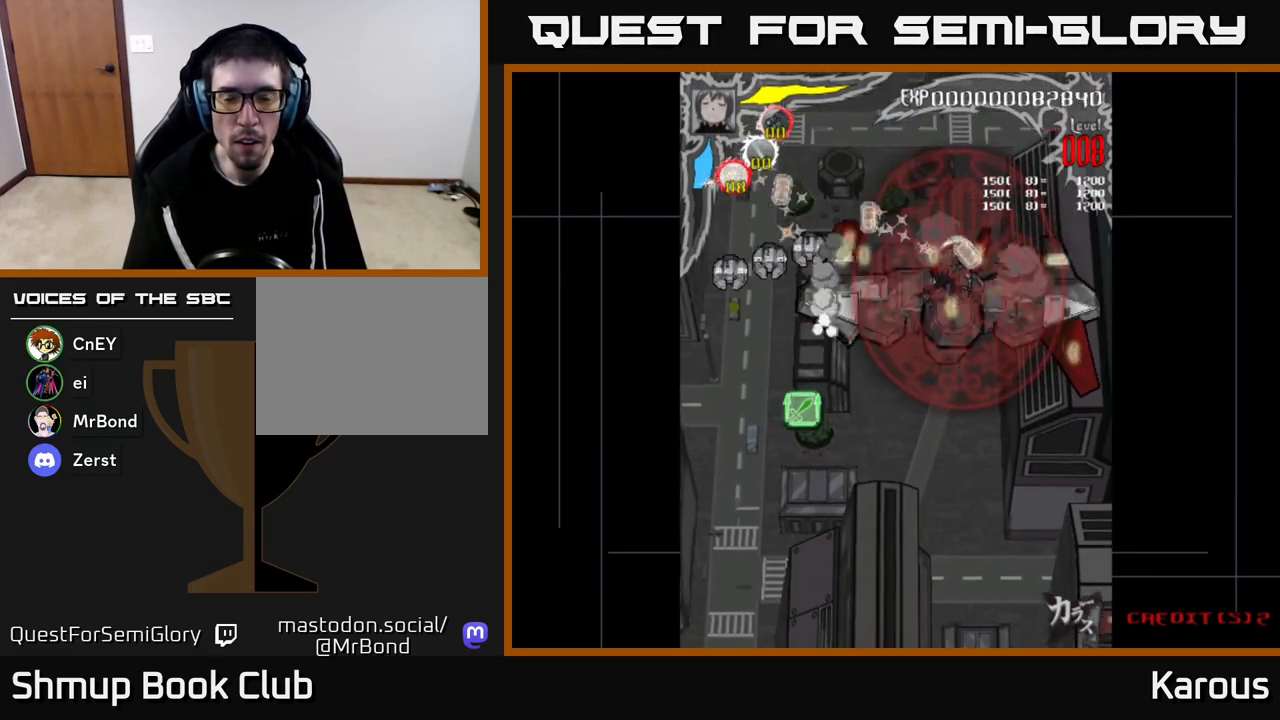
{"buttons": ["DPAD_LEFT"], "left_stick": "center", "right_stick": "center", "events": [[67, "DPAD_DOWN", "up"], [150, "DPAD_RIGHT", "up"], [183, "DPAD_LEFT", "down"], [183, "DPAD_UP", "down"], [283, "DPAD_UP", "up"]]}
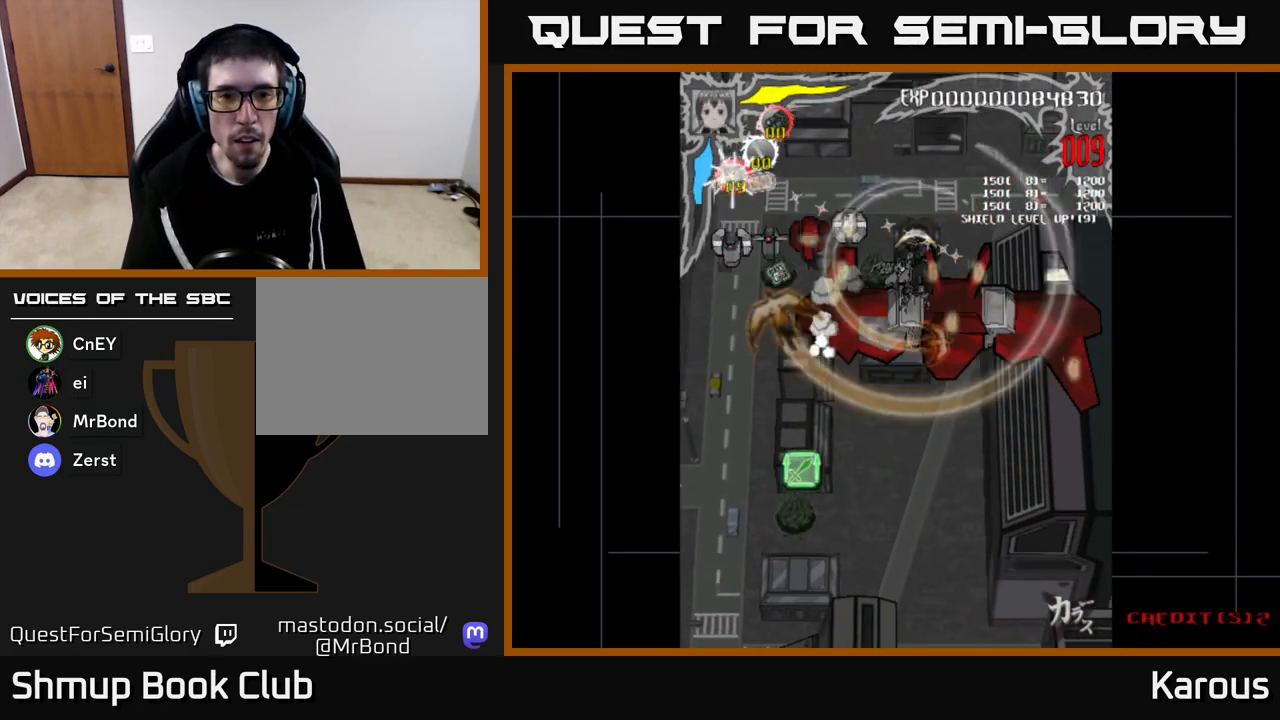
{"buttons": ["A", "DPAD_LEFT"], "left_stick": "center", "right_stick": "center", "events": [[33, "DPAD_UP", "down"], [150, "A", "down"], [183, "DPAD_UP", "up"]]}
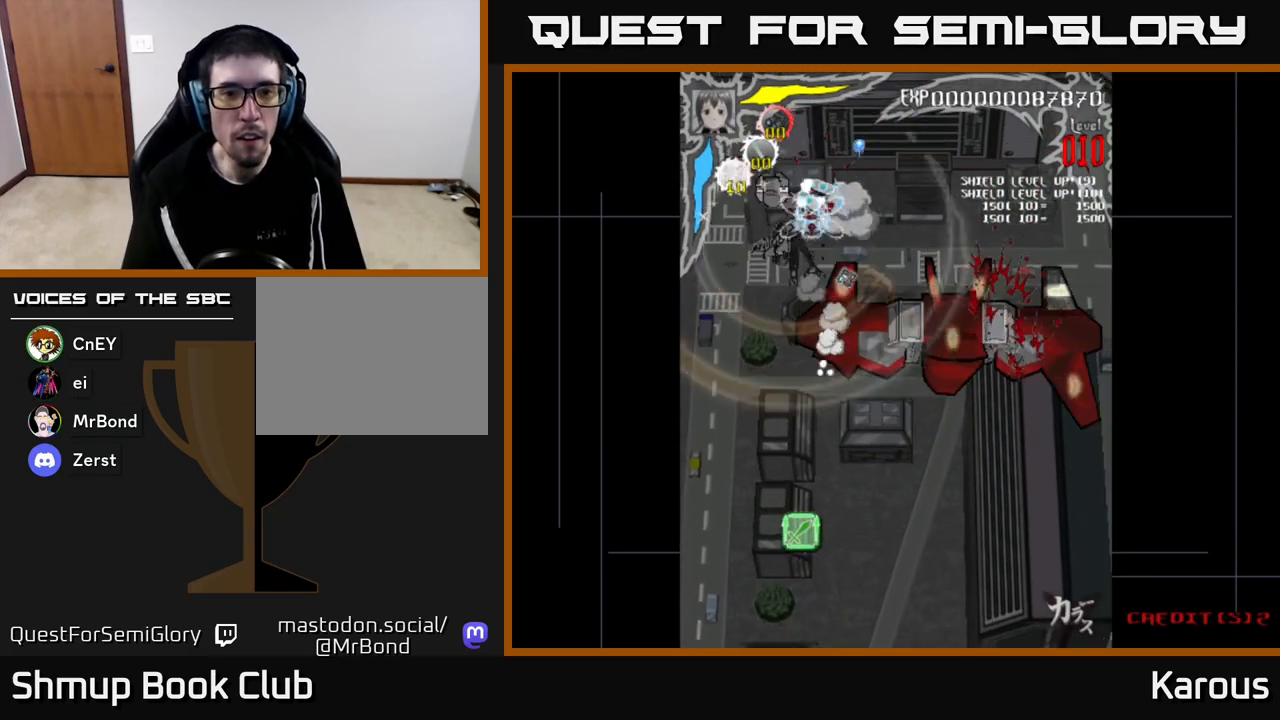
{"buttons": ["A", "DPAD_DOWN"], "left_stick": "center", "right_stick": "center", "events": [[67, "DPAD_UP", "down"], [283, "DPAD_LEFT", "up"], [300, "DPAD_UP", "up"], [317, "DPAD_RIGHT", "down"], [367, "DPAD_DOWN", "down"], [467, "DPAD_RIGHT", "up"]]}
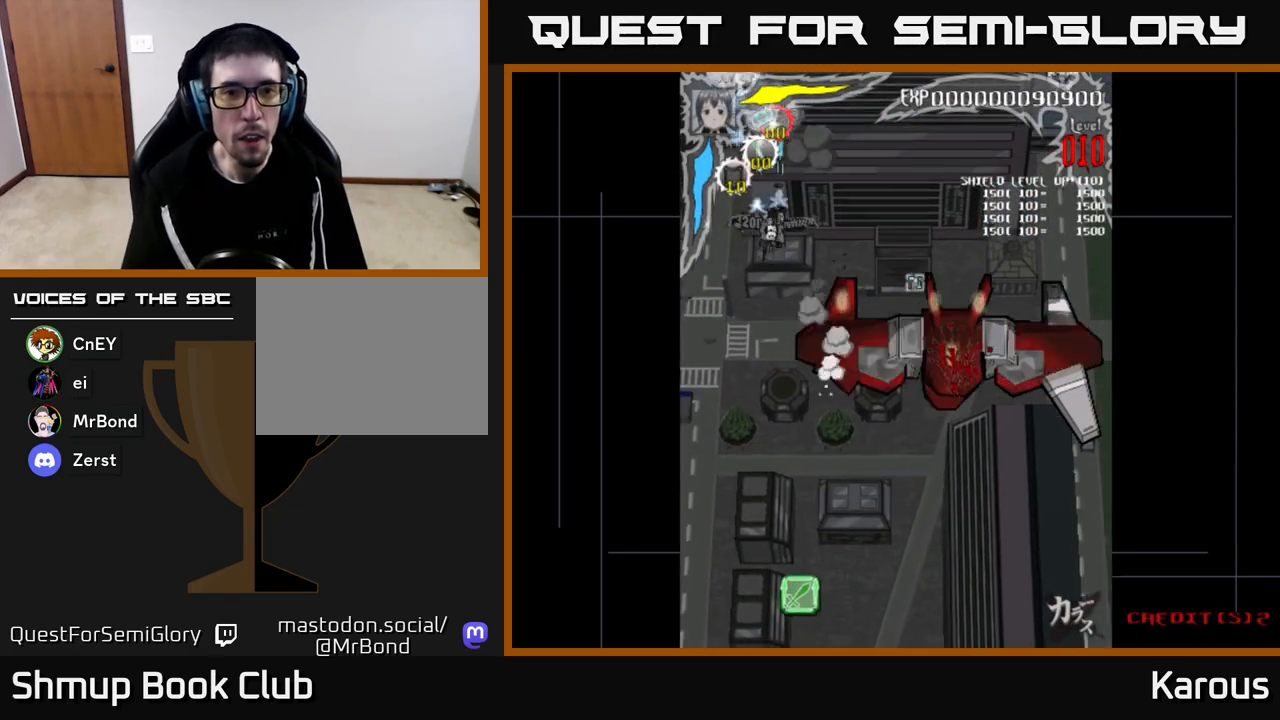
{"buttons": ["DPAD_DOWN", "DPAD_RIGHT"], "left_stick": "center", "right_stick": "center", "events": [[250, "DPAD_RIGHT", "down"], [400, "A", "up"]]}
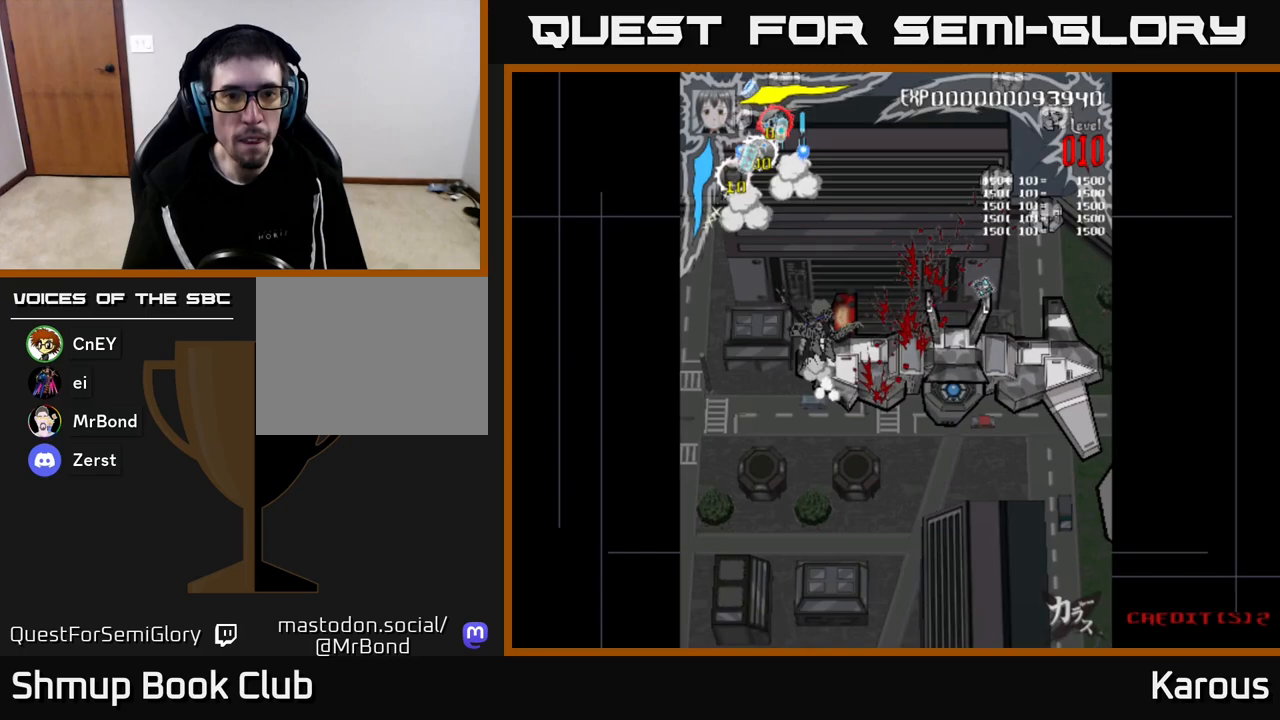
{"buttons": ["DPAD_DOWN", "DPAD_RIGHT"], "left_stick": "center", "right_stick": "center", "events": [[217, "DPAD_DOWN", "up"], [433, "DPAD_DOWN", "down"]]}
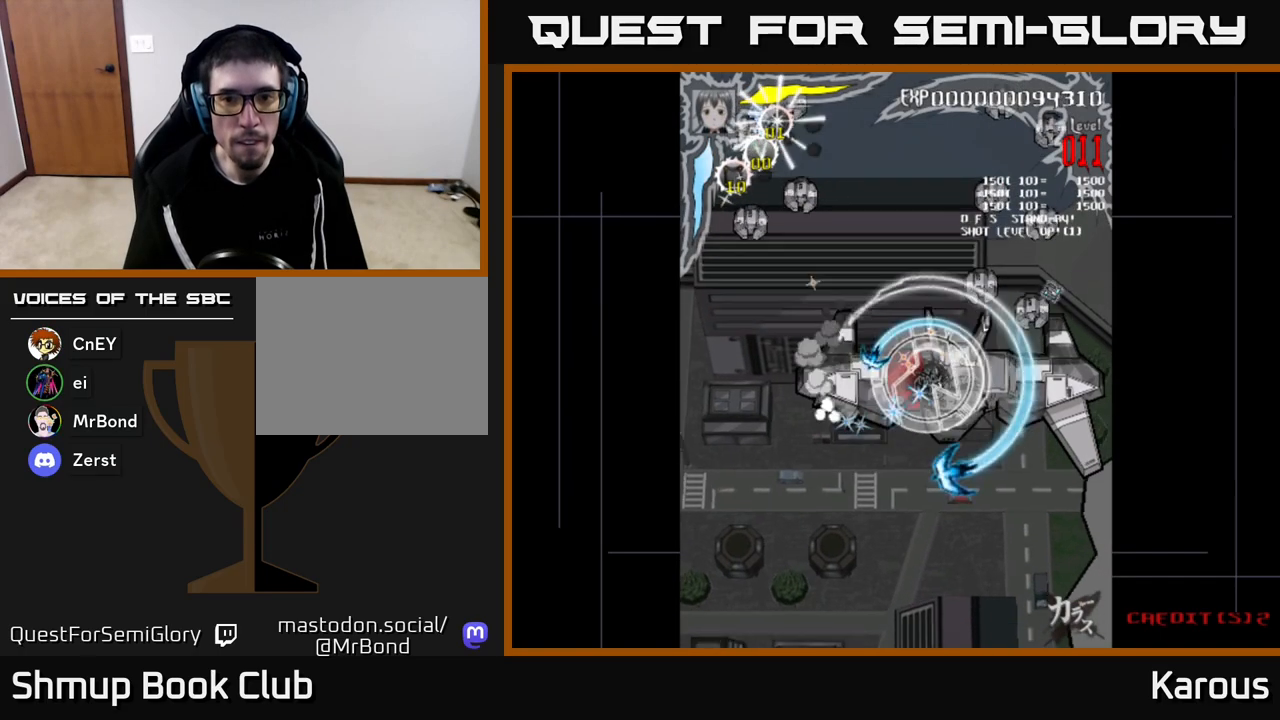
{"buttons": ["DPAD_UP", "DPAD_LEFT"], "left_stick": "center", "right_stick": "center", "events": [[50, "DPAD_DOWN", "up"], [67, "X", "down"], [183, "X", "up"], [200, "DPAD_UP", "down"], [250, "DPAD_RIGHT", "up"], [400, "DPAD_LEFT", "down"]]}
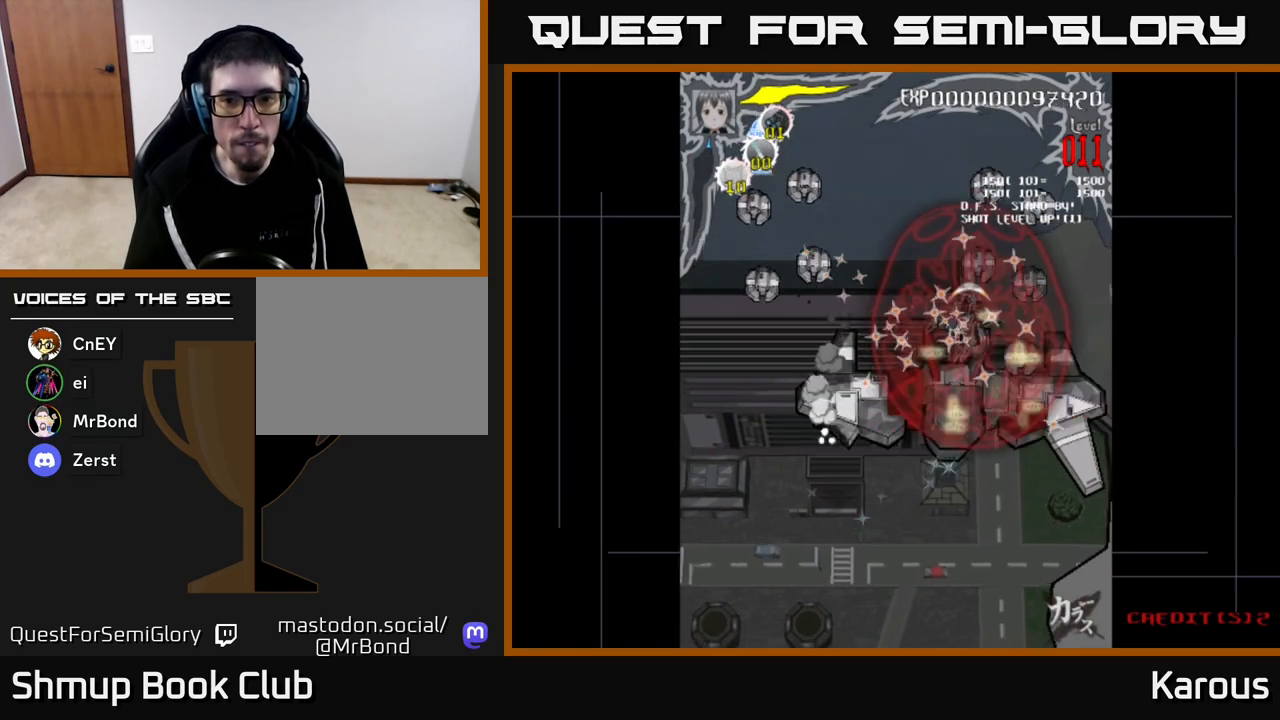
{"buttons": ["DPAD_RIGHT"], "left_stick": "center", "right_stick": "center", "events": [[67, "DPAD_LEFT", "up"], [367, "DPAD_RIGHT", "down"], [433, "DPAD_UP", "up"]]}